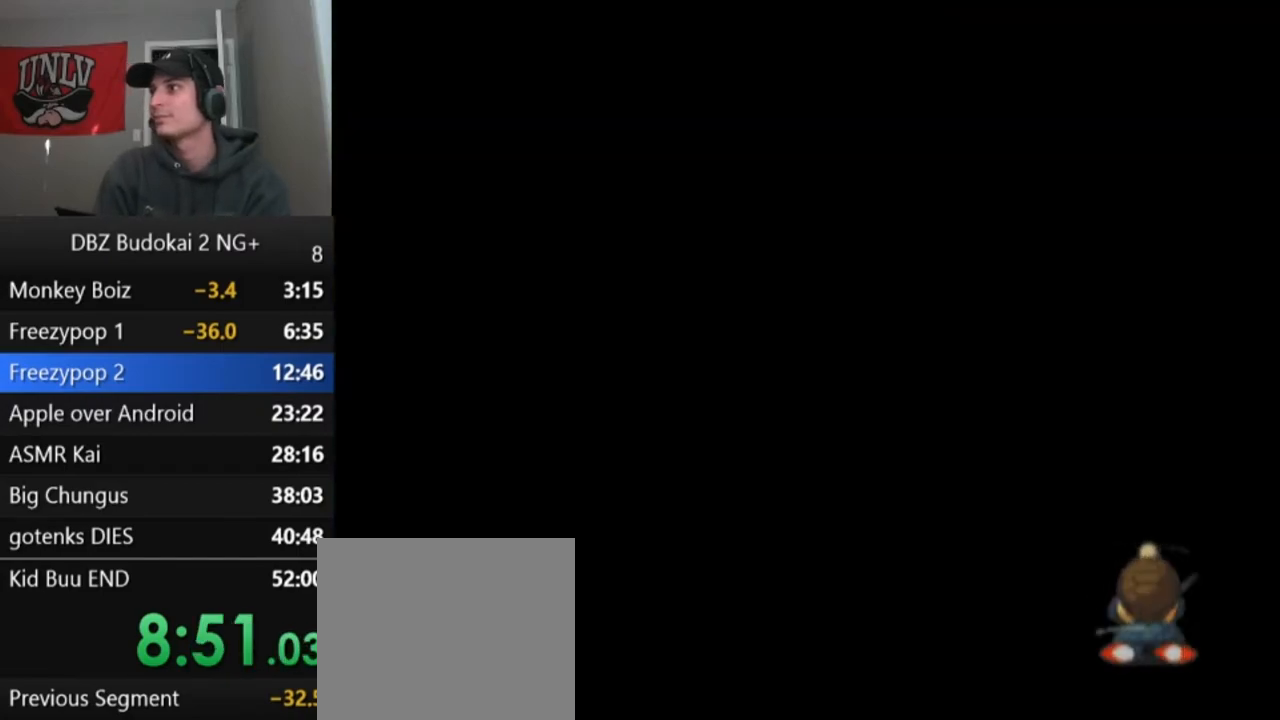
Gameplay with a controller (PlayStation layout); each line is a JSON object with the inputs held at the frame after it. "events" lists button and stick changes between this image and that frame as [ms after this image, input, new state], when the widget could be followed in between. Not read: right_stick.
{"buttons": [], "left_stick": "center", "events": []}
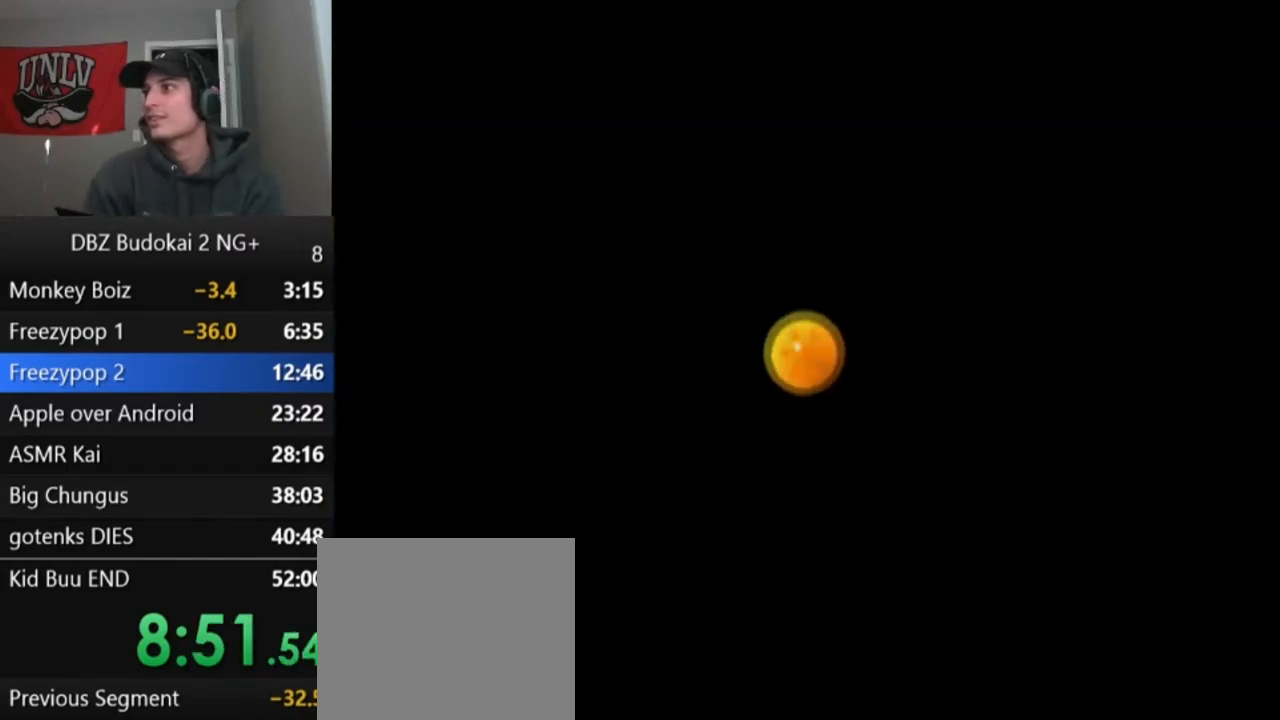
{"buttons": [], "left_stick": "center", "events": []}
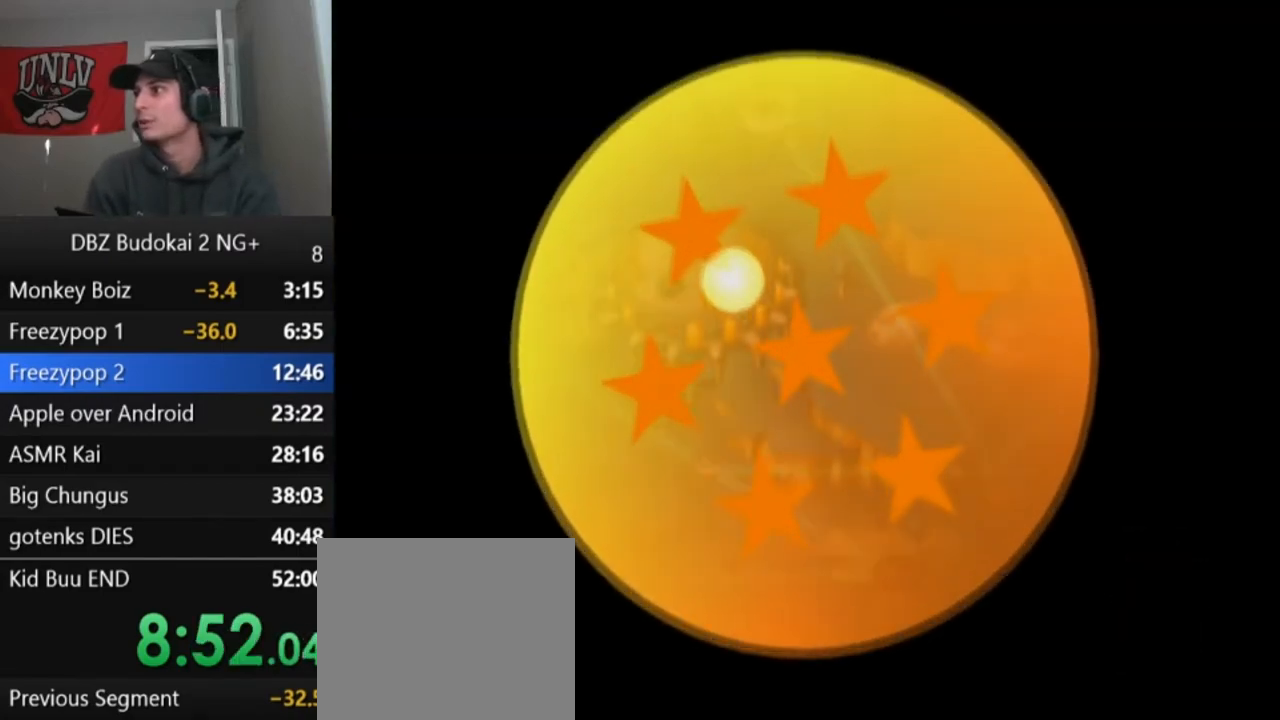
{"buttons": [], "left_stick": "center", "events": []}
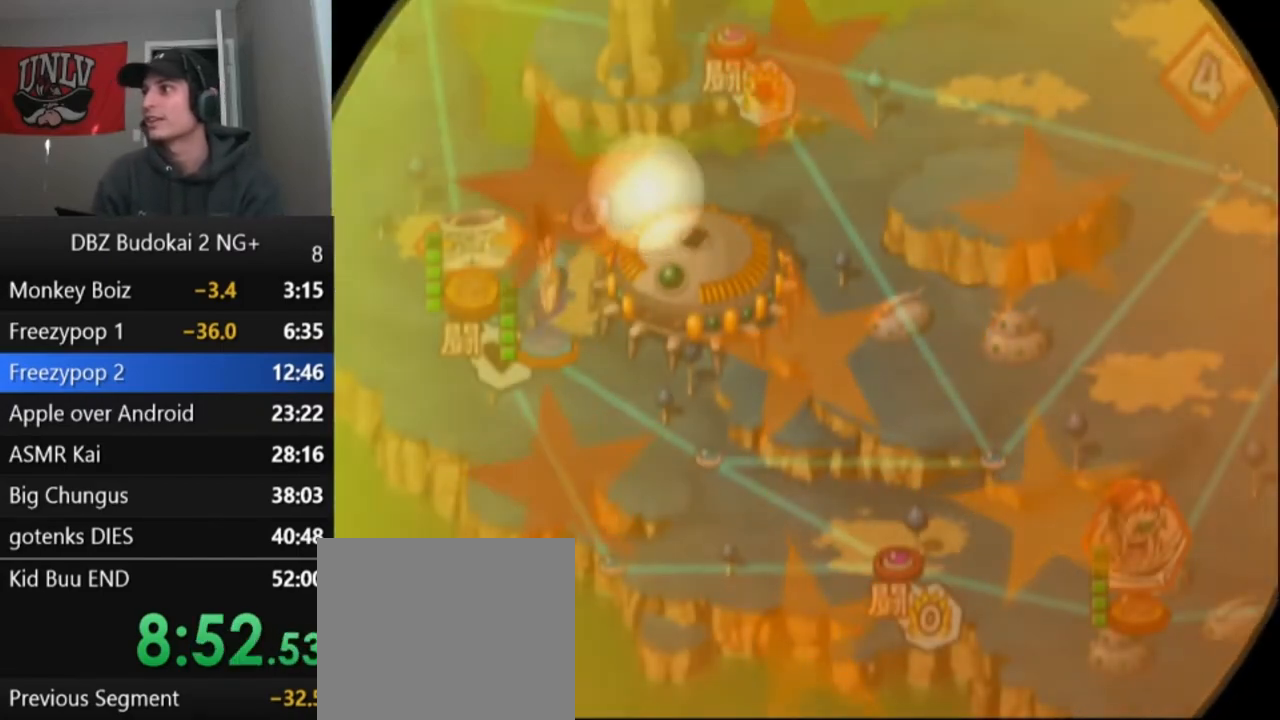
{"buttons": [], "left_stick": "center", "events": []}
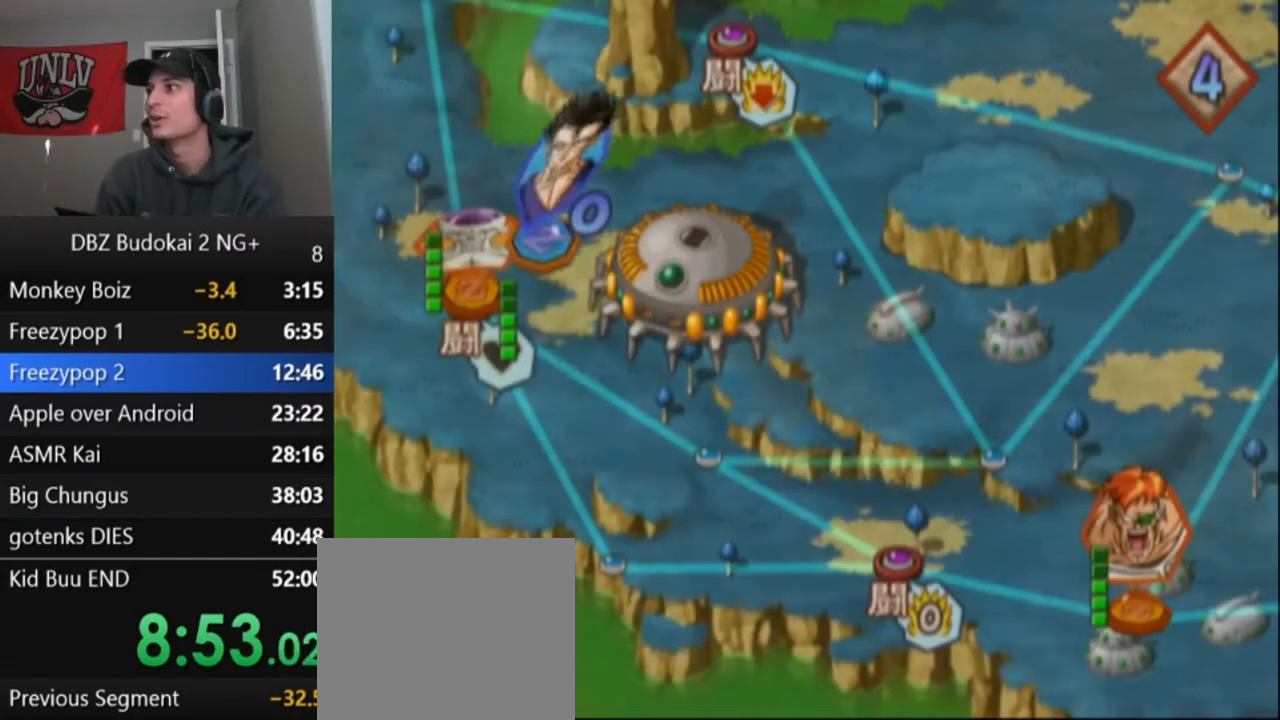
{"buttons": [], "left_stick": "center", "events": []}
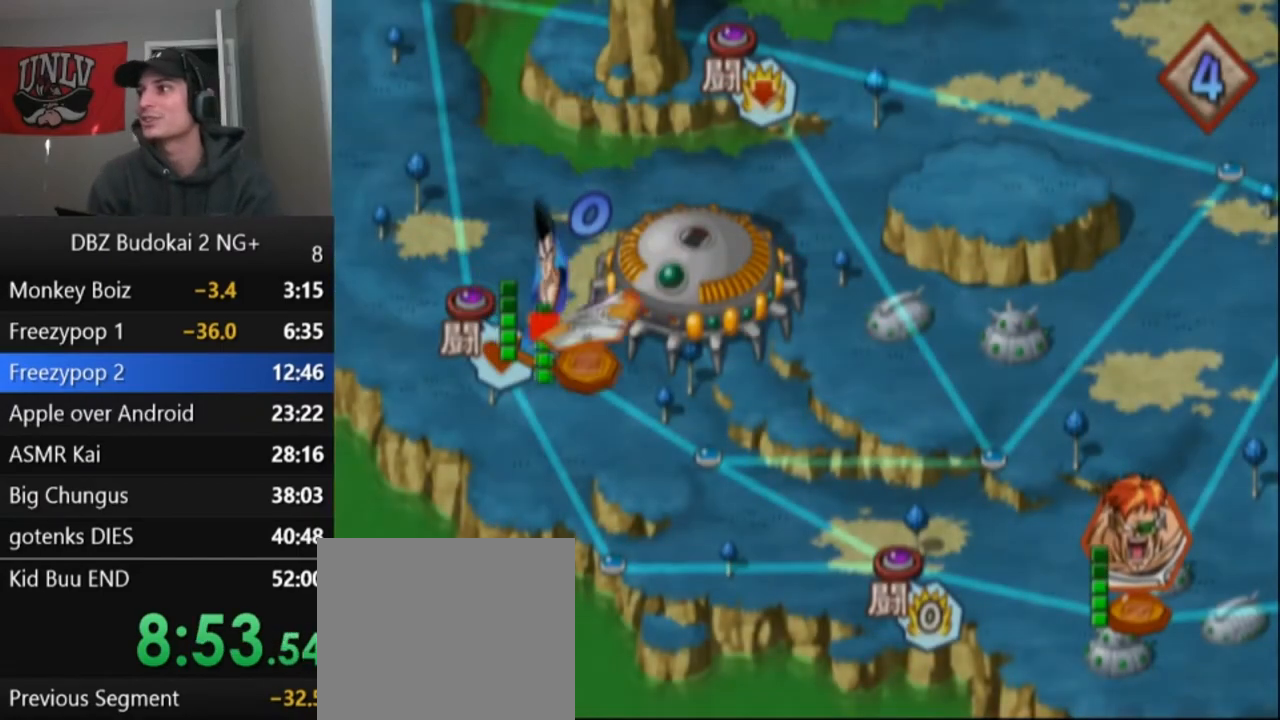
{"buttons": [], "left_stick": "center", "events": []}
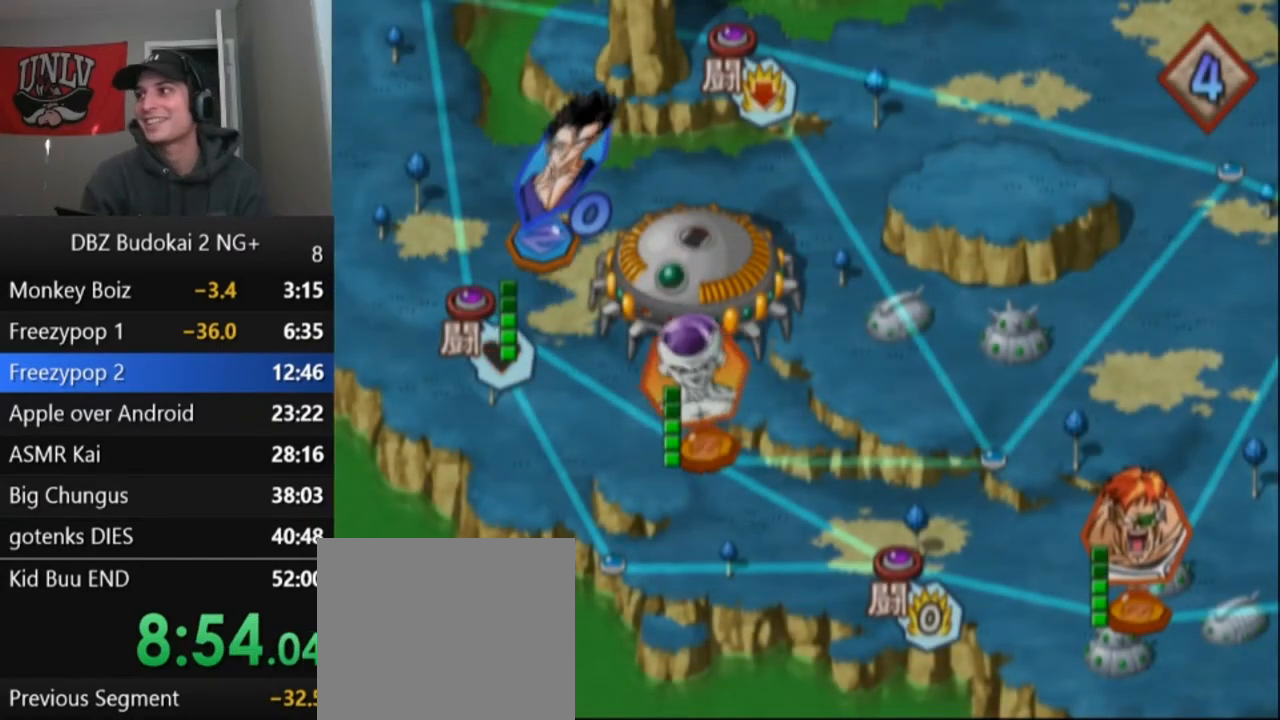
{"buttons": [], "left_stick": "center", "events": []}
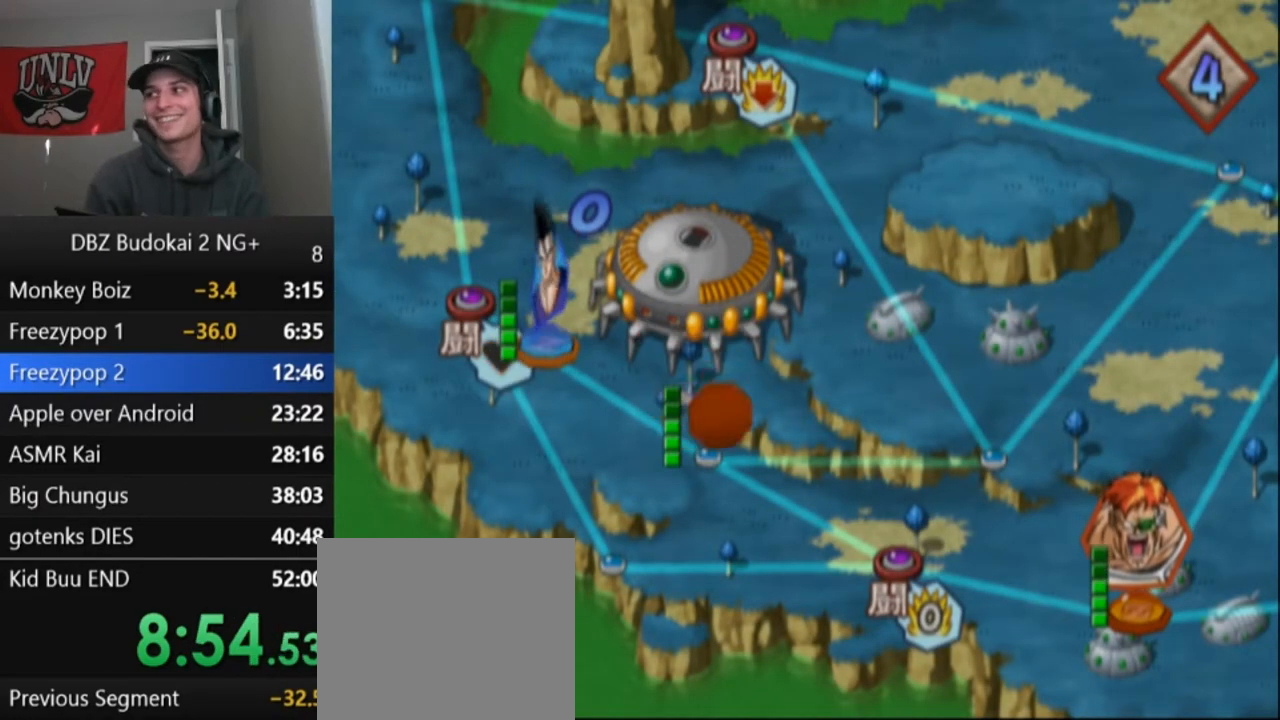
{"buttons": [], "left_stick": "center", "events": []}
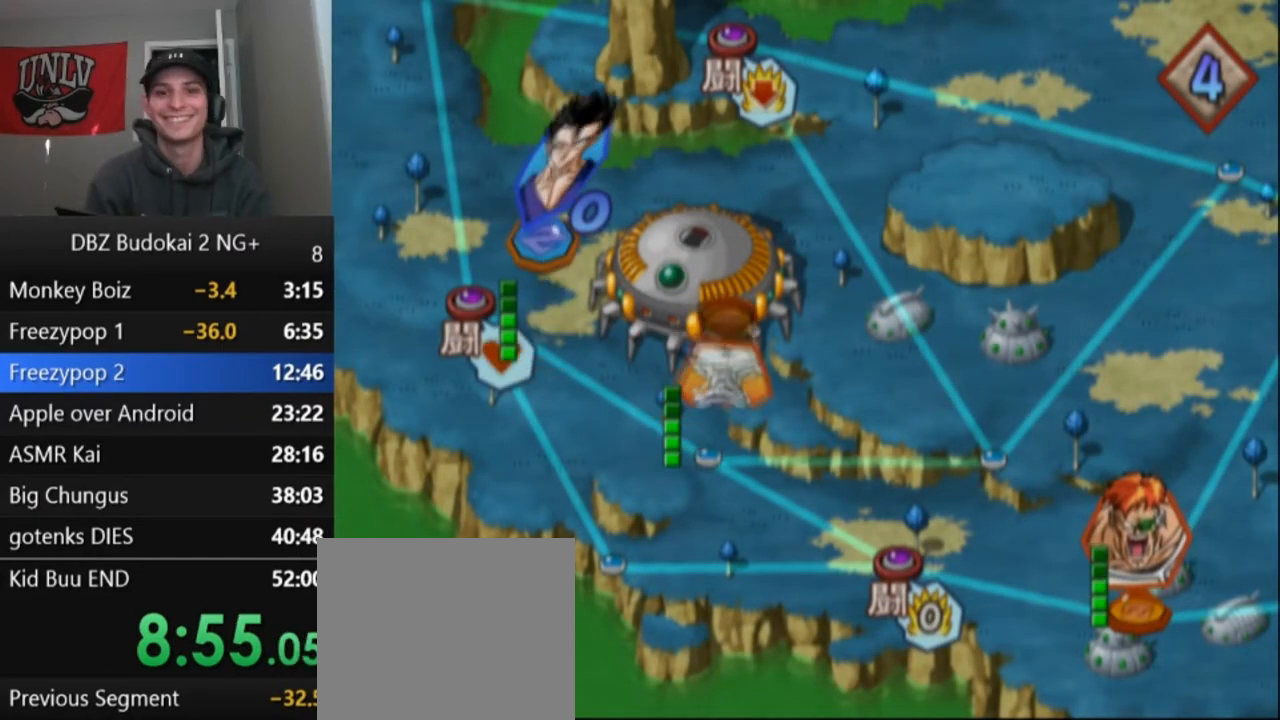
{"buttons": [], "left_stick": "center", "events": [[234, "CROSS", "down"], [334, "CROSS", "up"], [401, "CROSS", "down"], [467, "CROSS", "up"]]}
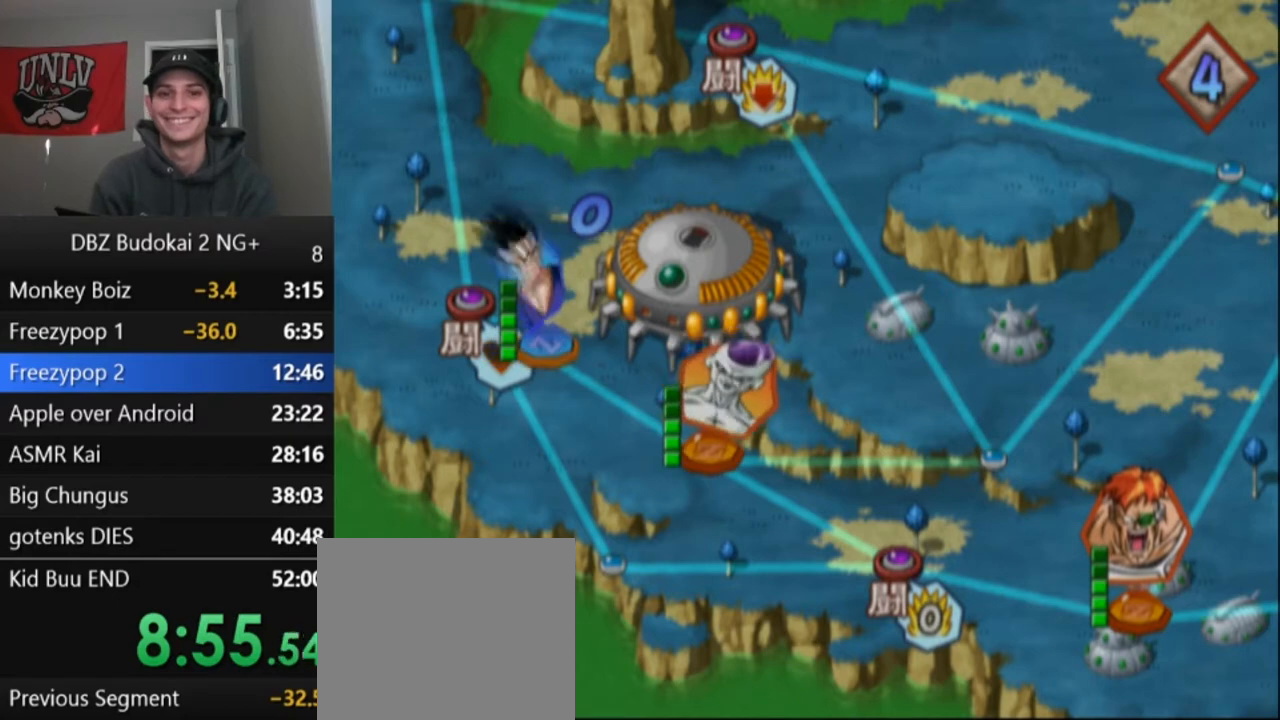
{"buttons": ["CROSS"], "left_stick": "center", "events": [[33, "CROSS", "down"], [100, "CROSS", "up"], [200, "CROSS", "down"], [233, "CROSS", "up"], [333, "CROSS", "down"], [400, "CROSS", "up"], [500, "CROSS", "down"]]}
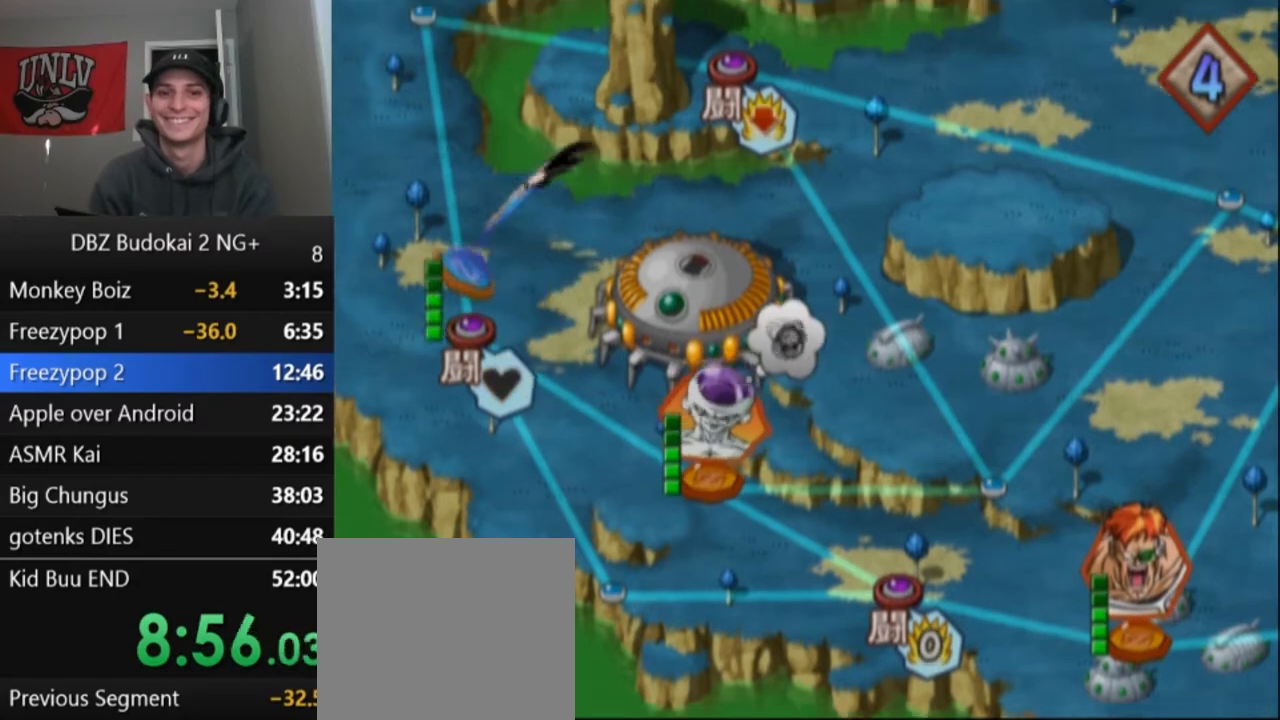
{"buttons": [], "left_stick": "center", "events": [[67, "CROSS", "up"], [134, "CROSS", "down"], [234, "CROSS", "up"]]}
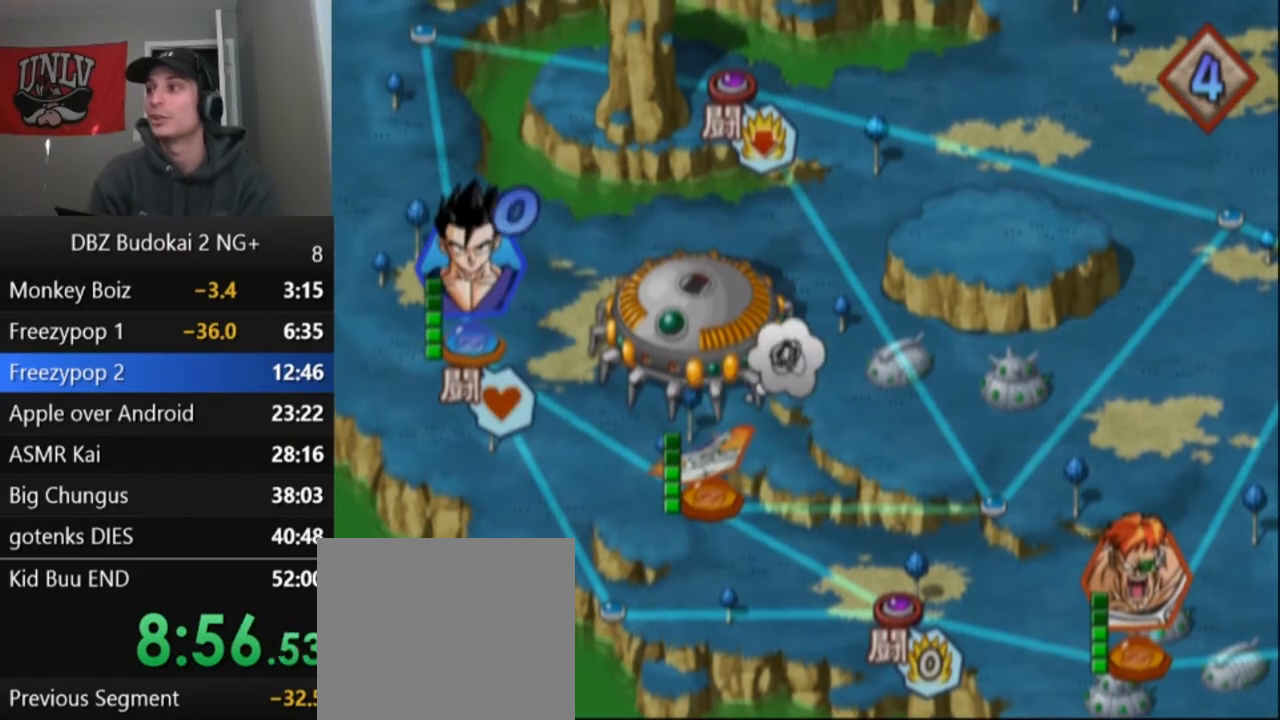
{"buttons": [], "left_stick": "center", "events": []}
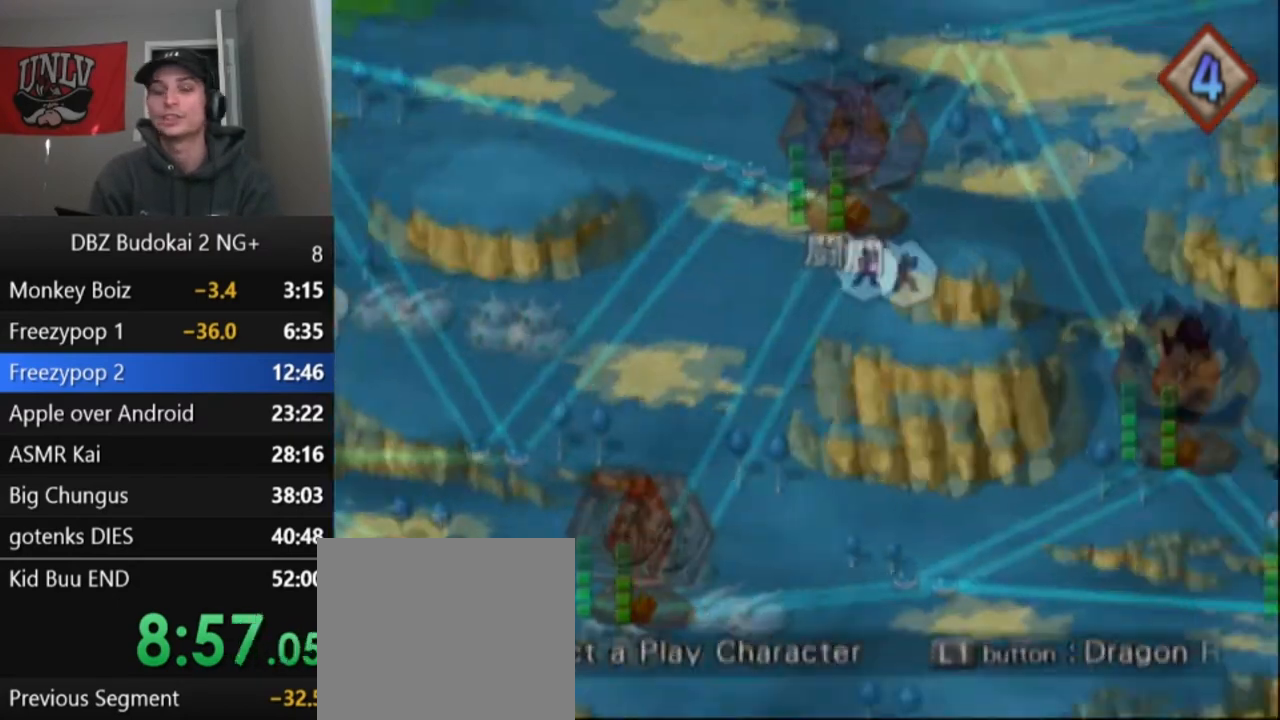
{"buttons": [], "left_stick": "center", "events": []}
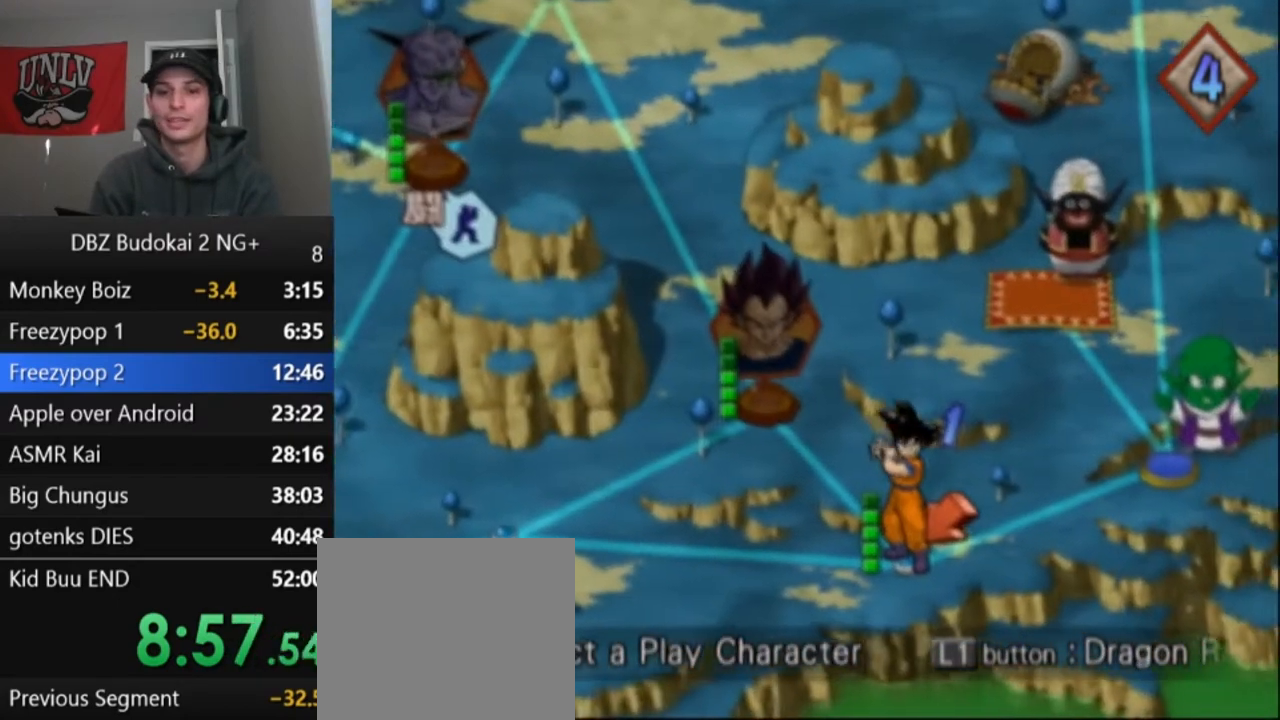
{"buttons": ["CROSS"], "left_stick": "center", "events": [[433, "CROSS", "down"]]}
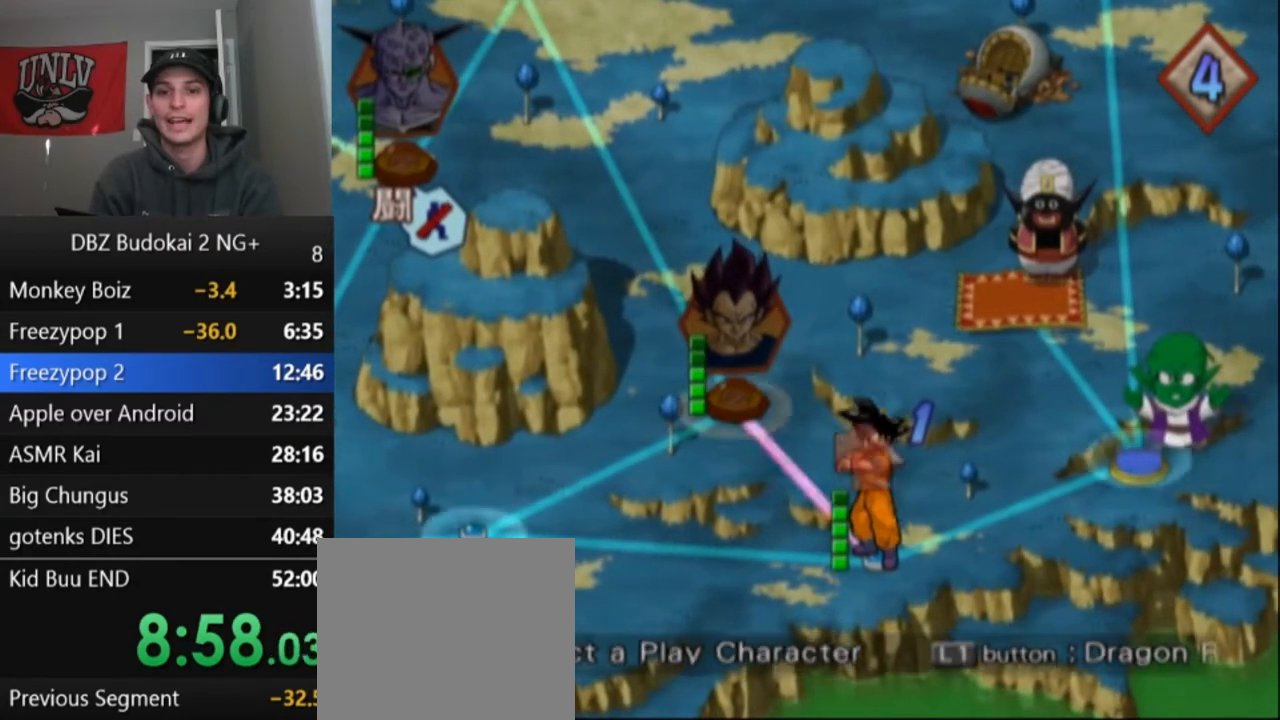
{"buttons": [], "left_stick": "center", "events": [[34, "CROSS", "up"], [367, "DPAD_RIGHT", "down"], [467, "DPAD_RIGHT", "up"]]}
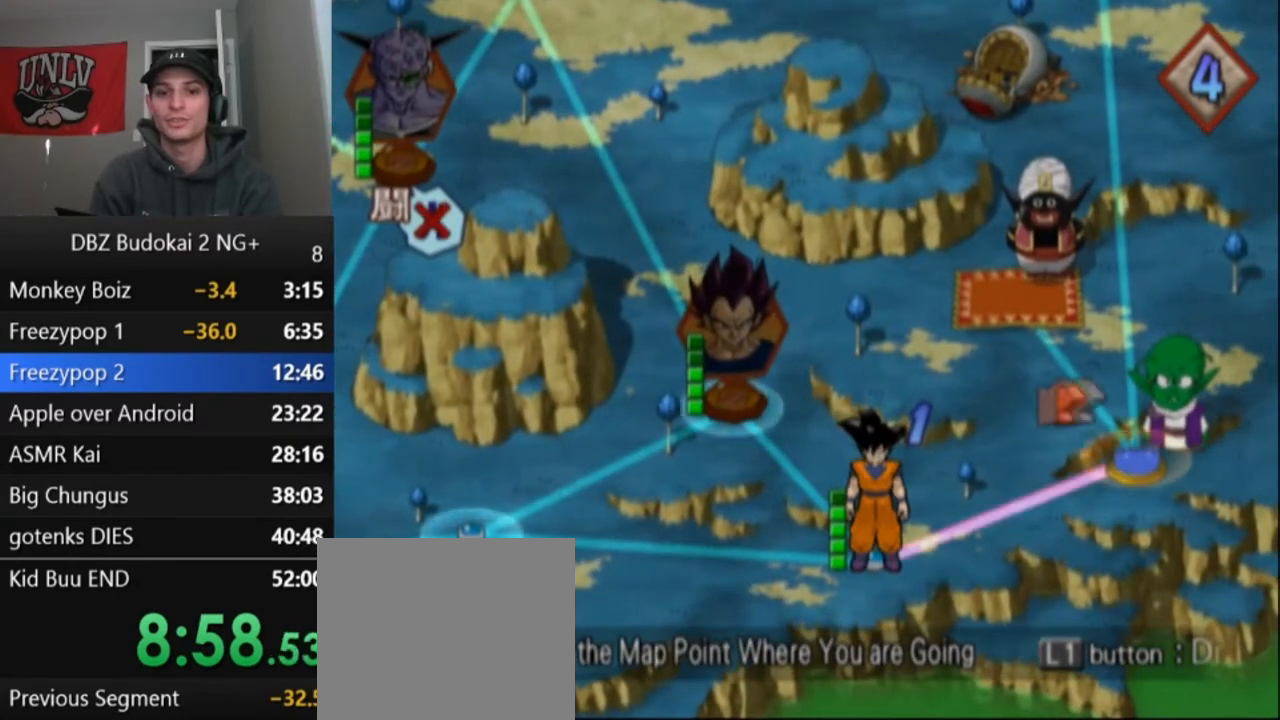
{"buttons": [], "left_stick": "center", "events": [[267, "CROSS", "down"], [333, "CROSS", "up"], [400, "CROSS", "down"], [500, "CROSS", "up"]]}
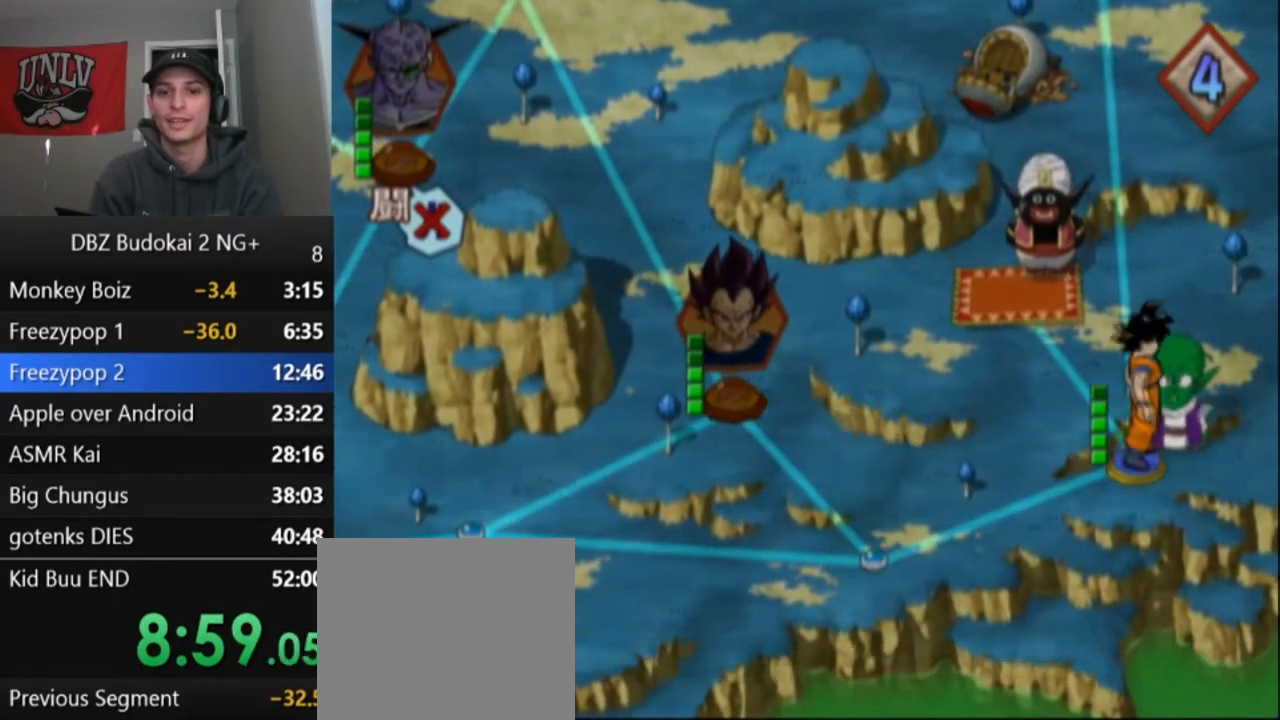
{"buttons": ["CROSS"], "left_stick": "center", "events": [[67, "CROSS", "down"], [100, "CROSS", "up"], [200, "CROSS", "down"], [267, "CROSS", "up"], [334, "CROSS", "down"], [401, "CROSS", "up"], [467, "CROSS", "down"]]}
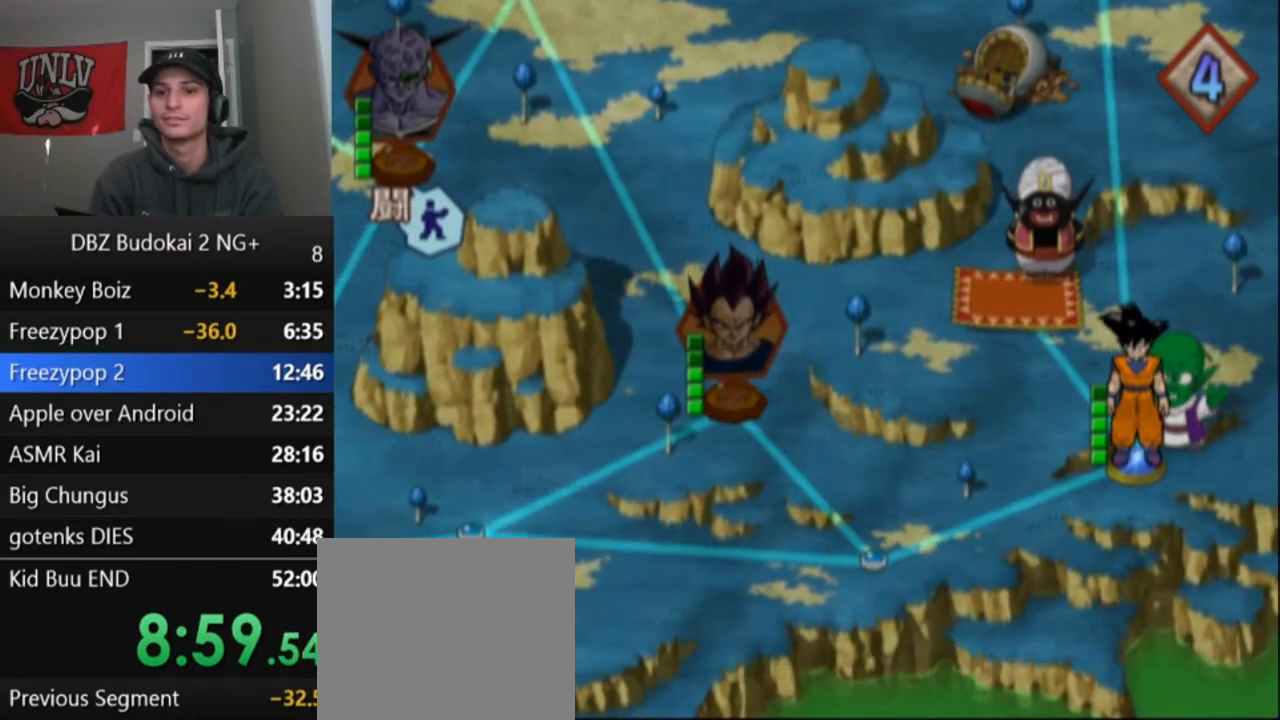
{"buttons": [], "left_stick": "center", "events": [[66, "CROSS", "up"]]}
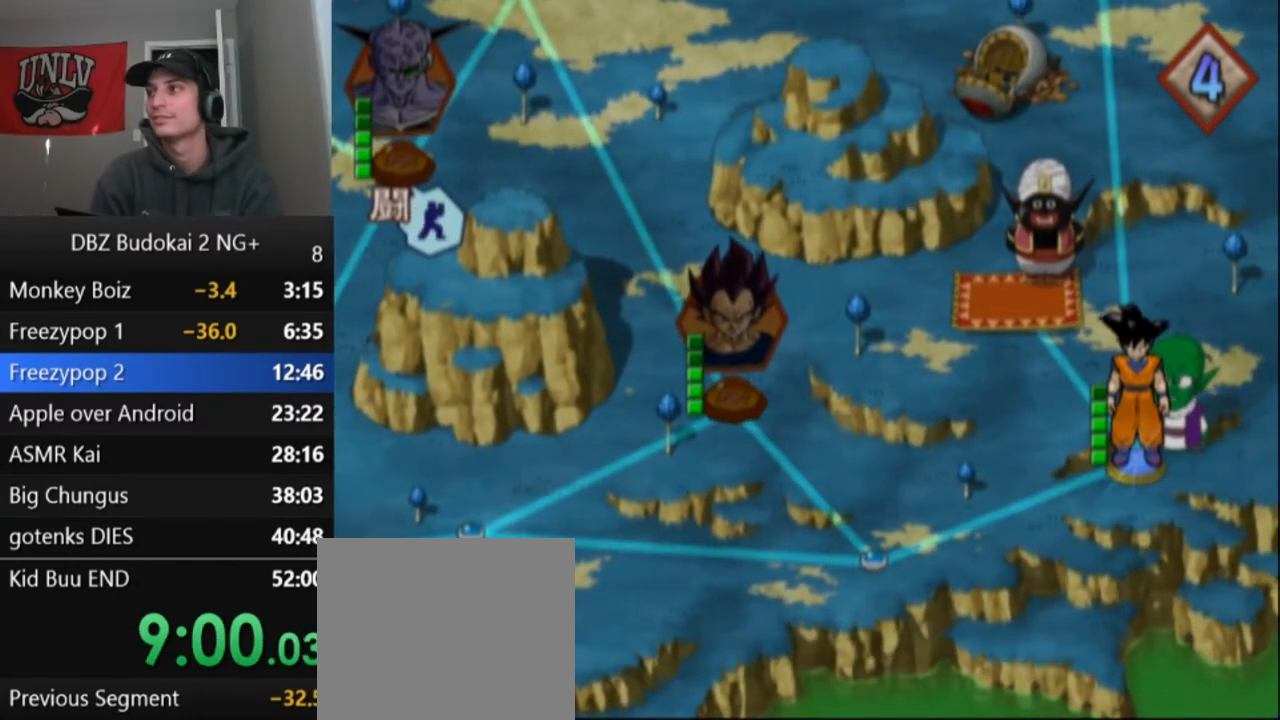
{"buttons": [], "left_stick": "center", "events": [[67, "CROSS", "down"], [167, "CROSS", "up"]]}
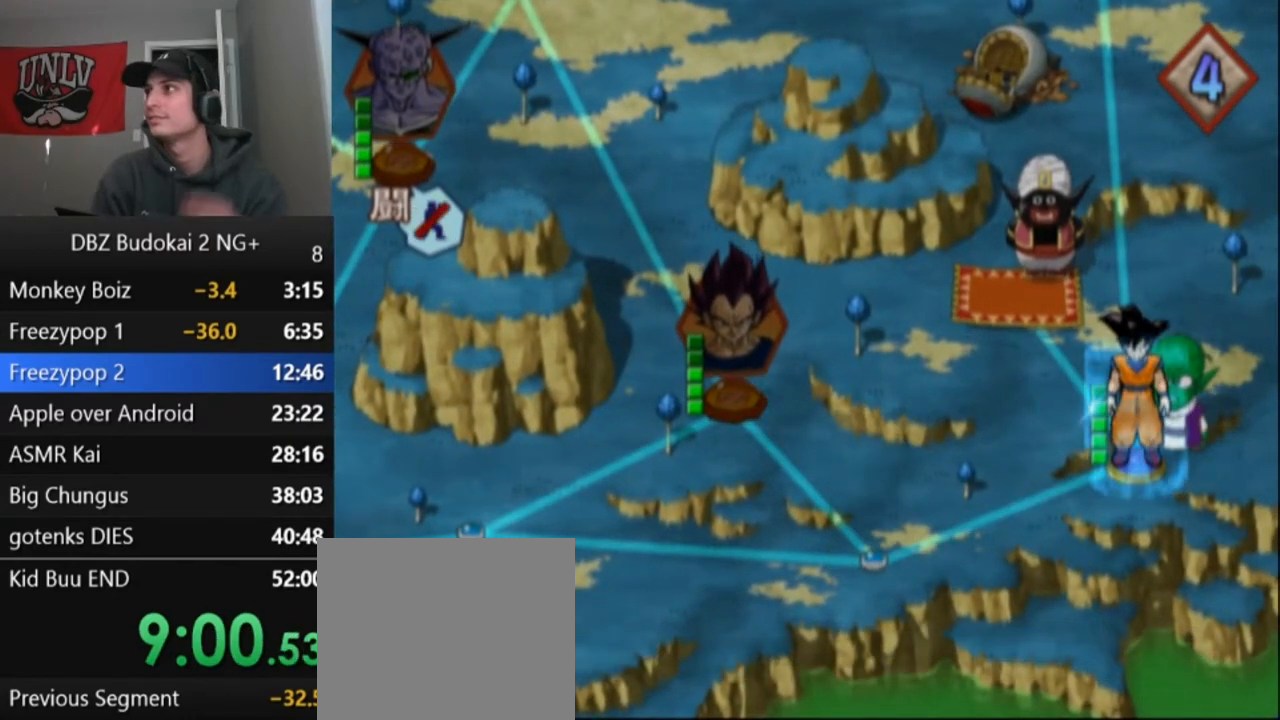
{"buttons": [], "left_stick": "center", "events": []}
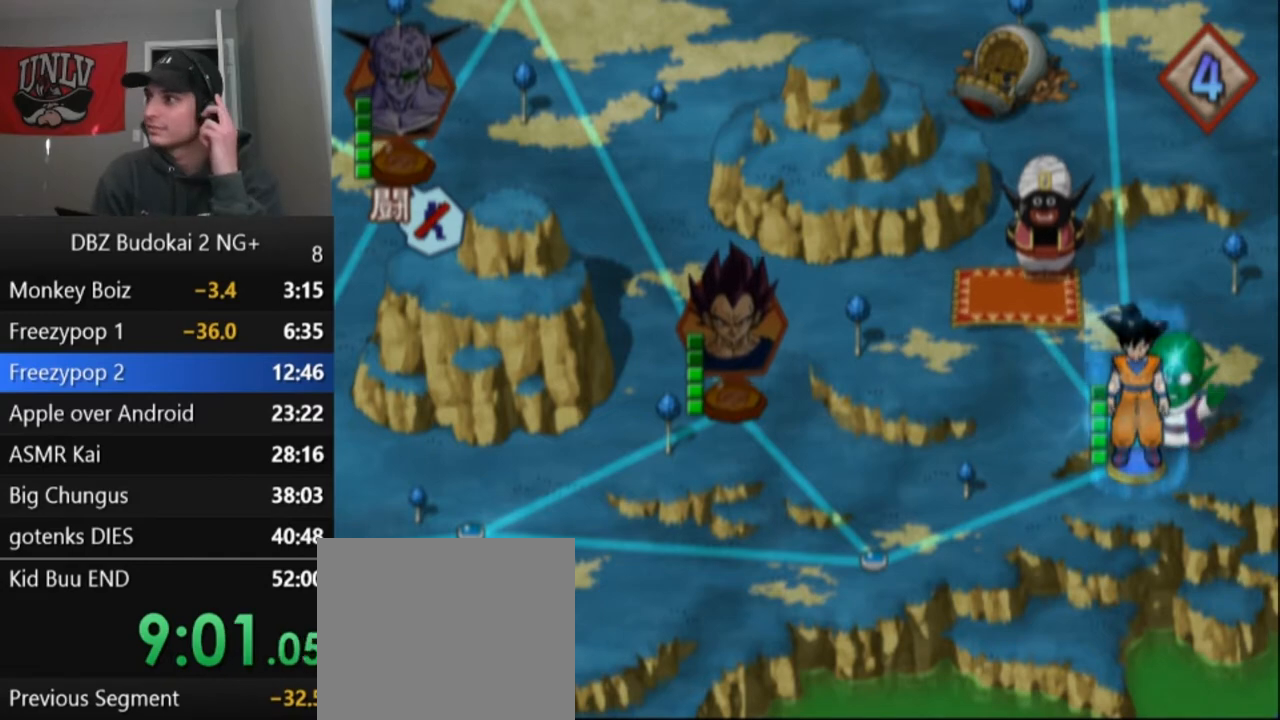
{"buttons": [], "left_stick": "center", "events": []}
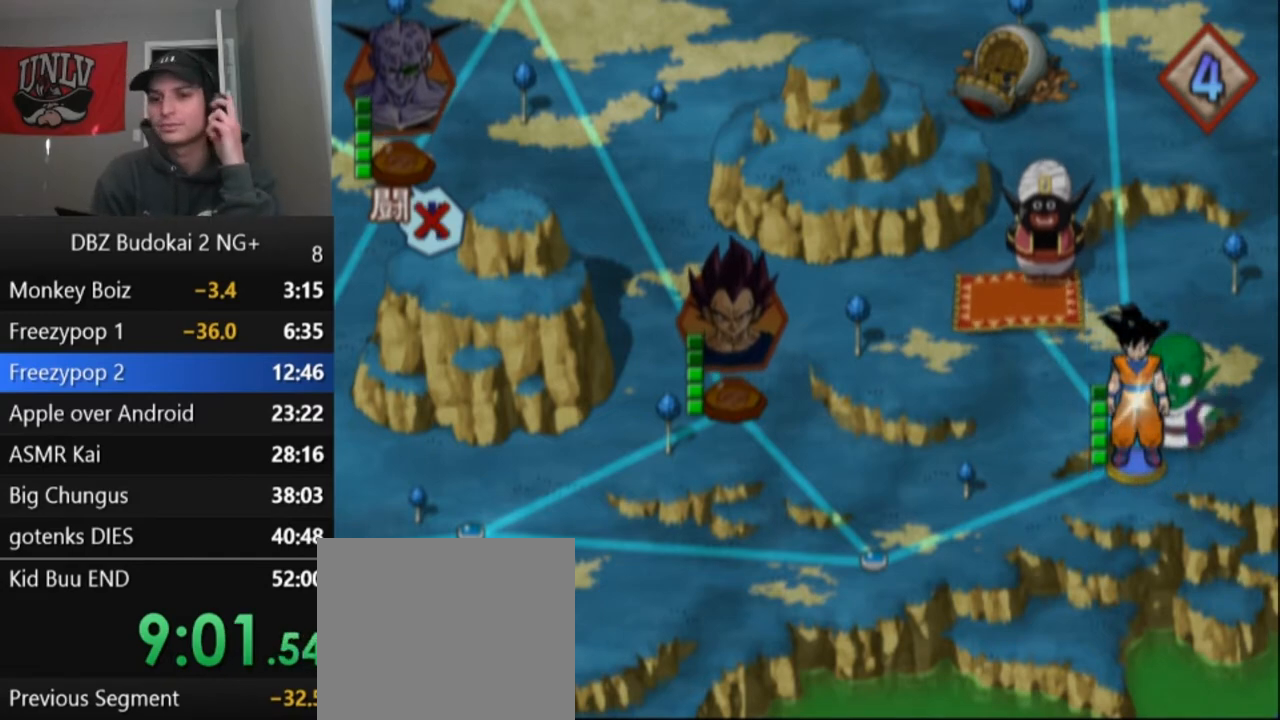
{"buttons": [], "left_stick": "center", "events": []}
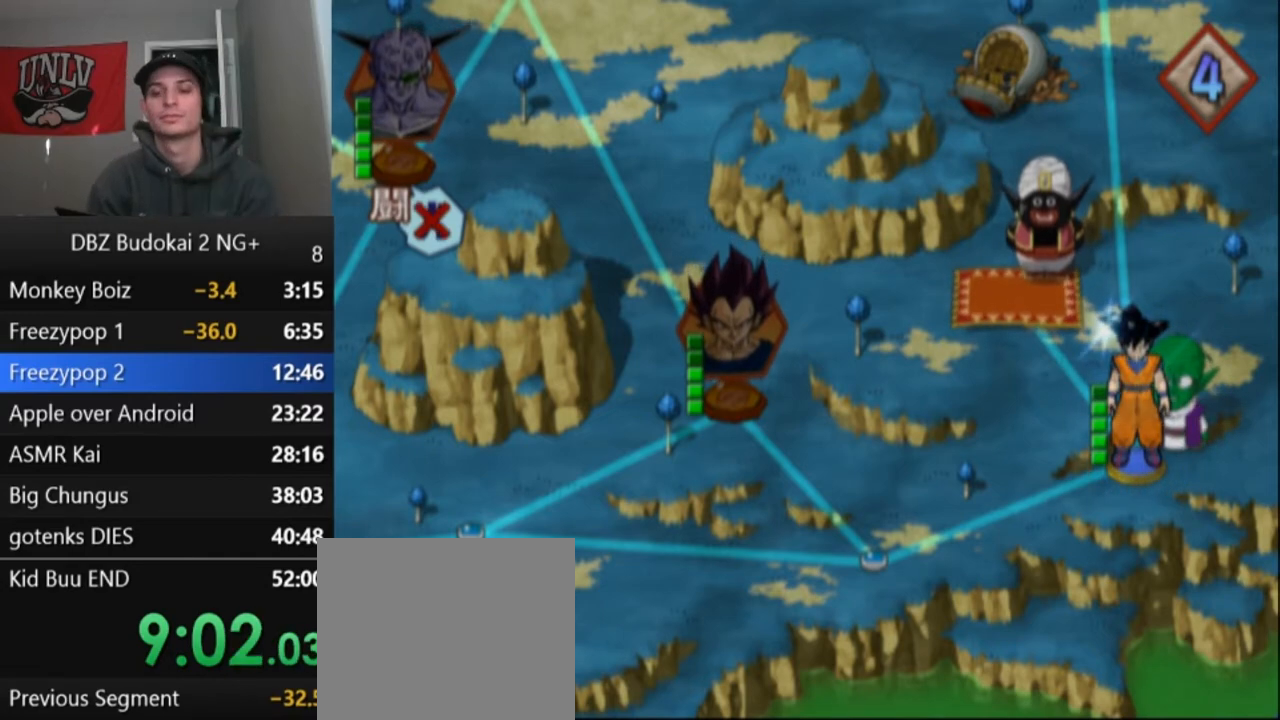
{"buttons": [], "left_stick": "center", "events": []}
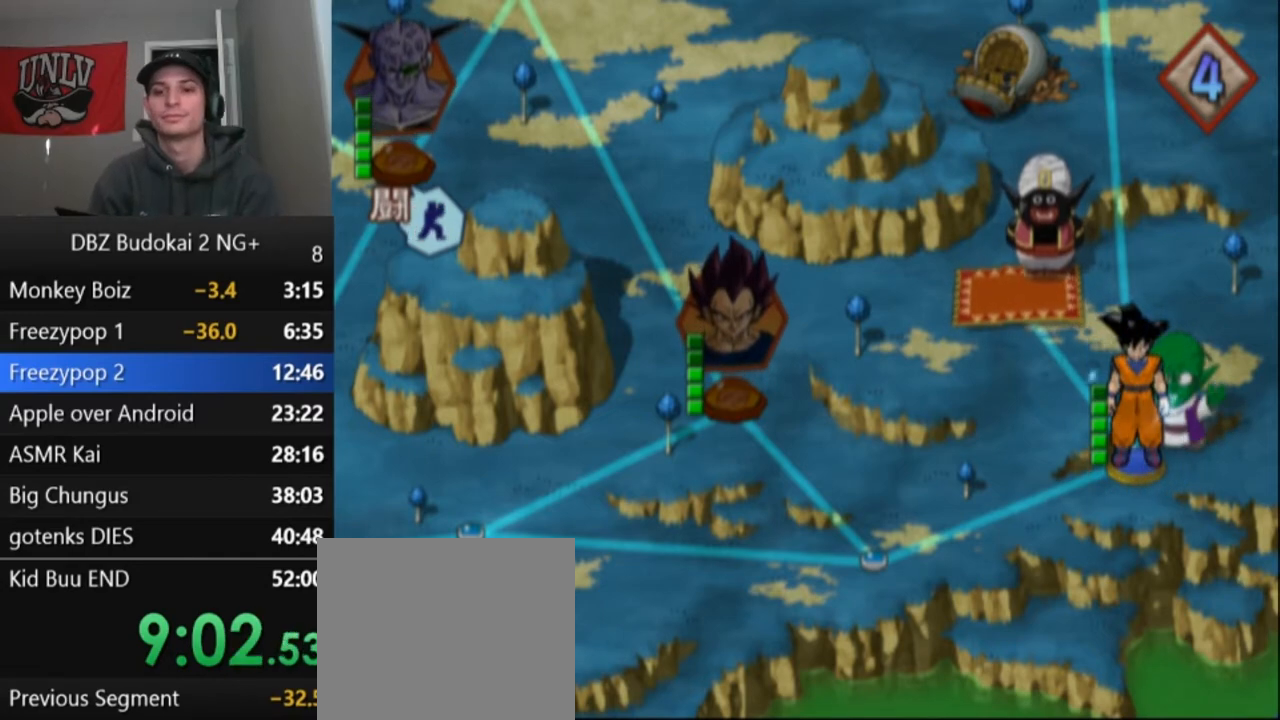
{"buttons": [], "left_stick": "center", "events": [[66, "CROSS", "down"], [133, "CROSS", "up"]]}
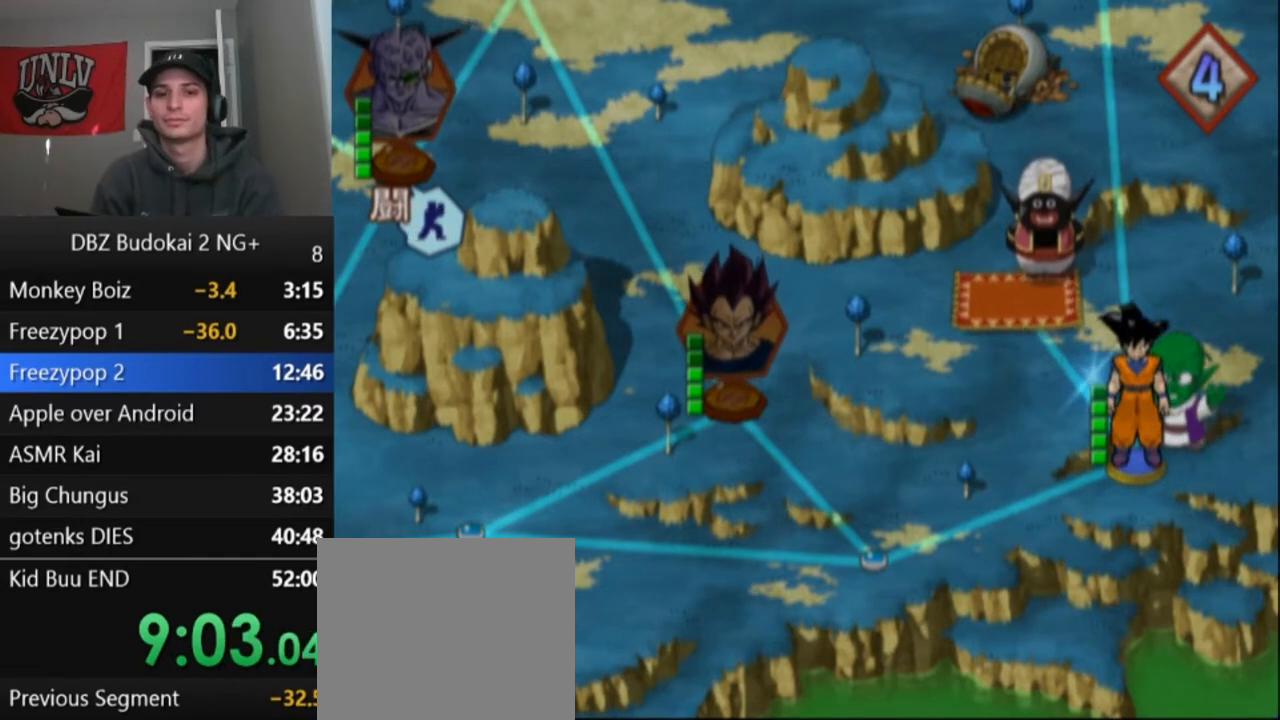
{"buttons": [], "left_stick": "center", "events": [[167, "CROSS", "down"], [234, "CROSS", "up"], [300, "CROSS", "down"], [367, "CROSS", "up"], [434, "CROSS", "down"], [501, "CROSS", "up"]]}
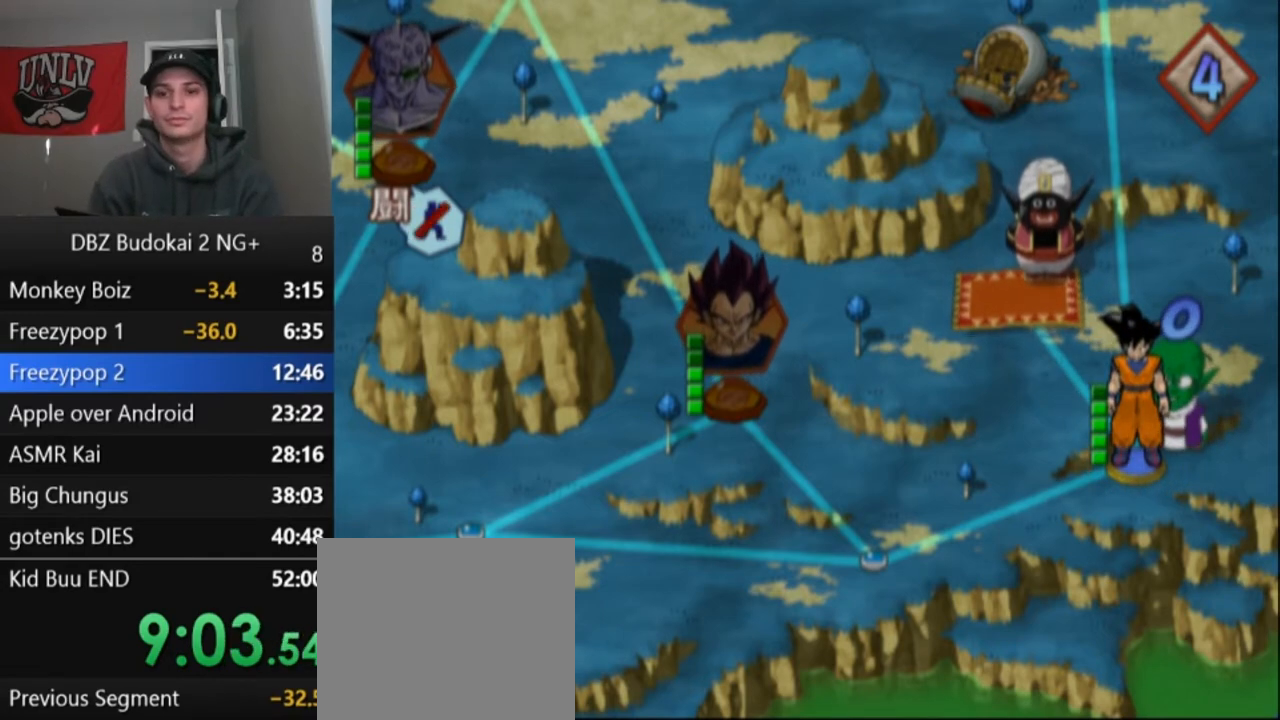
{"buttons": ["CROSS"], "left_stick": "center", "events": [[66, "CROSS", "down"], [166, "CROSS", "up"], [233, "CROSS", "down"], [300, "CROSS", "up"], [467, "CROSS", "down"]]}
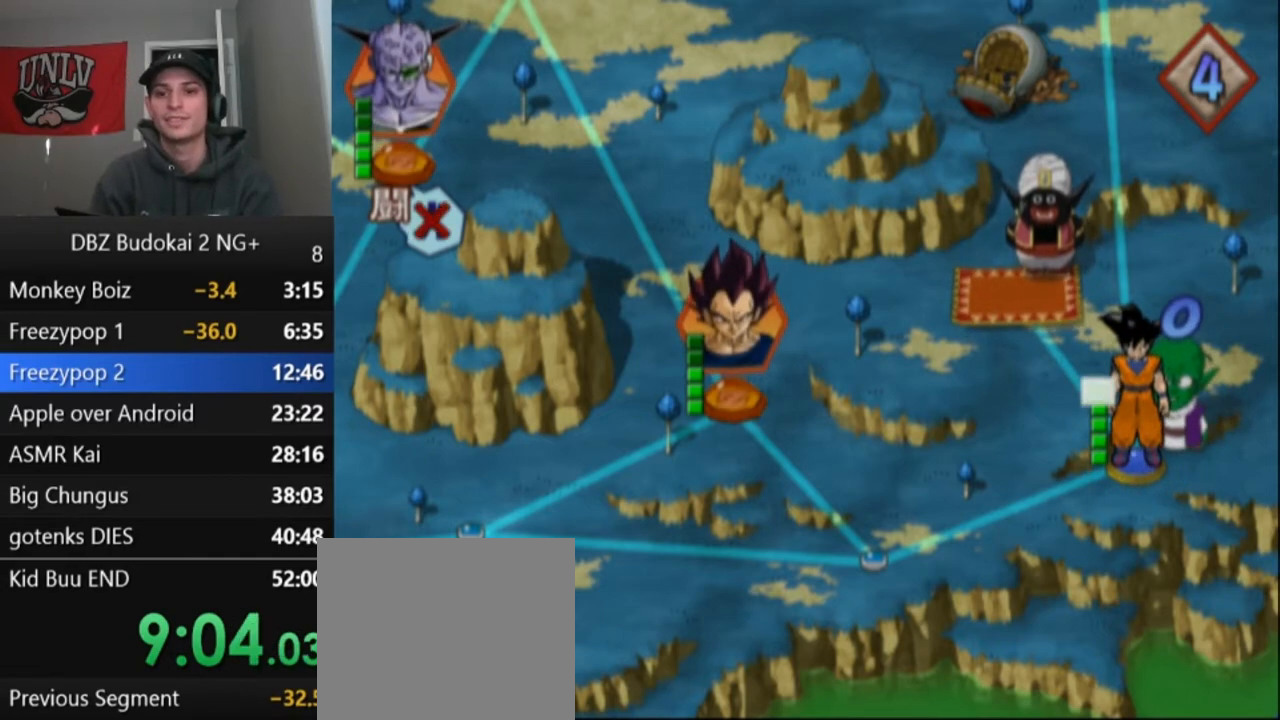
{"buttons": [], "left_stick": "center", "events": [[34, "CROSS", "up"]]}